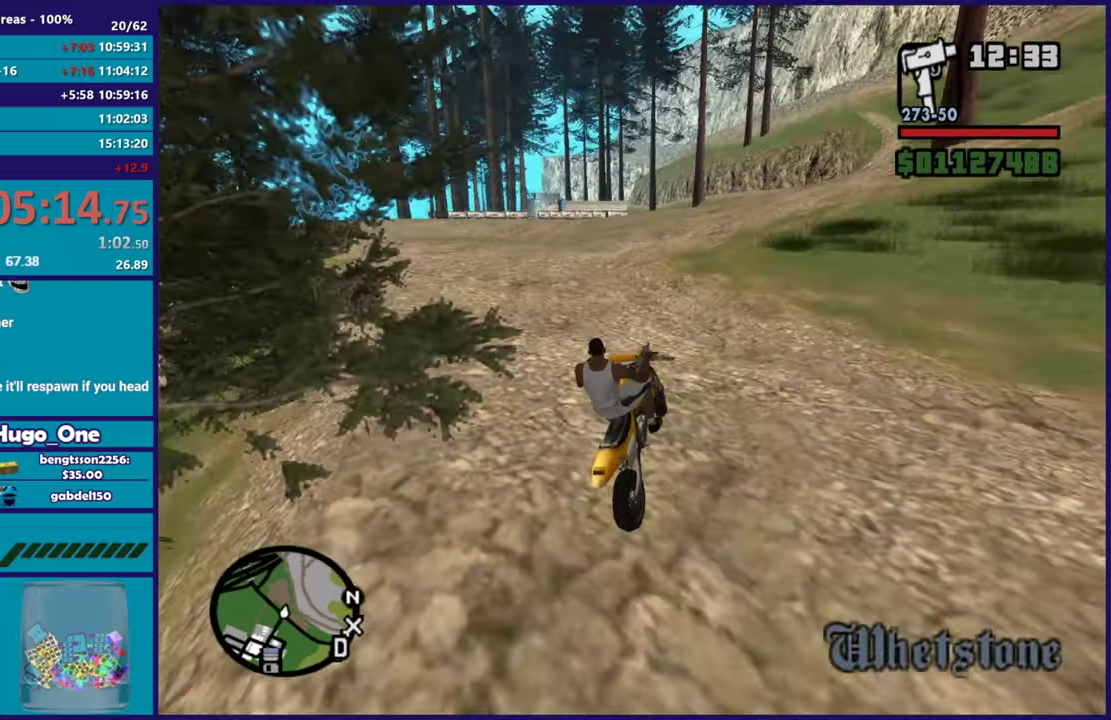
Gameplay with a controller (Xbox layout); each line is a JSON object with the inputs held at the frame after it. "events" lists button and stick changes between this image and that frame as [ms after this image, input, new state], when the widget could be followed in between.
{"buttons": ["R2"], "left_stick": "center", "right_stick": "down-left"}
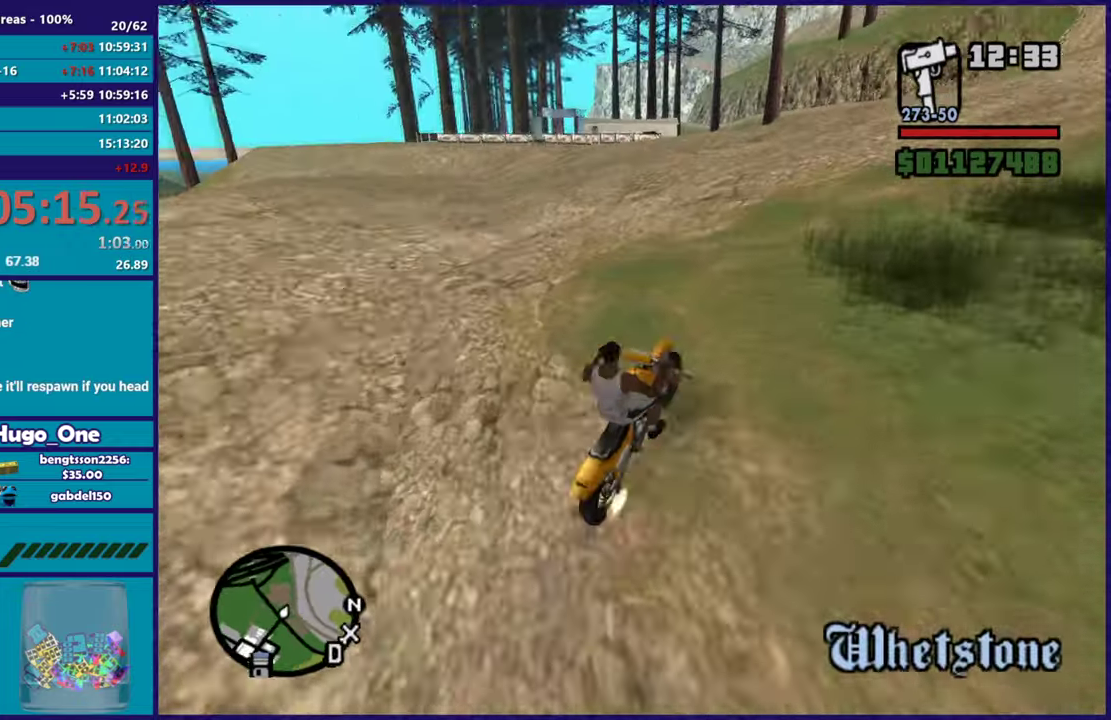
{"buttons": ["R2"], "left_stick": "left", "right_stick": "left"}
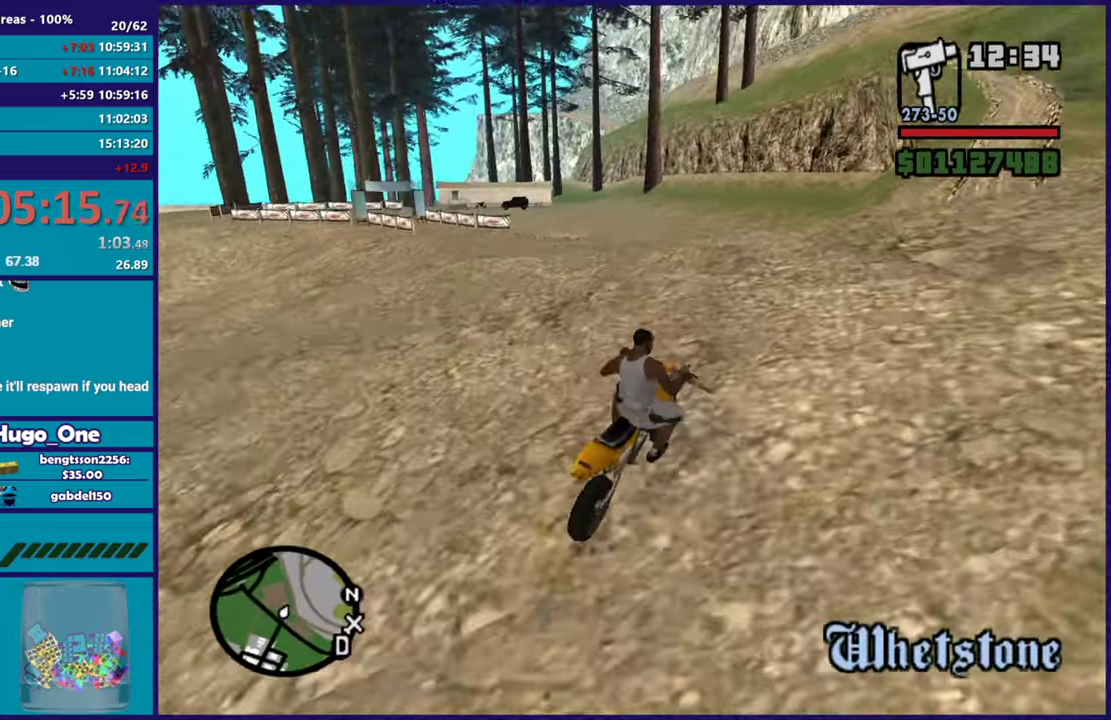
{"buttons": ["R2"], "left_stick": "left", "right_stick": "down-left", "events": [[50, "left_stick", "up-left"], [83, "right_stick", "down-left"], [167, "left_stick", "up-right"], [217, "left_stick", "left"], [283, "right_stick", "left"], [417, "R2", "up"], [450, "right_stick", "down-left"], [484, "R2", "down"]]}
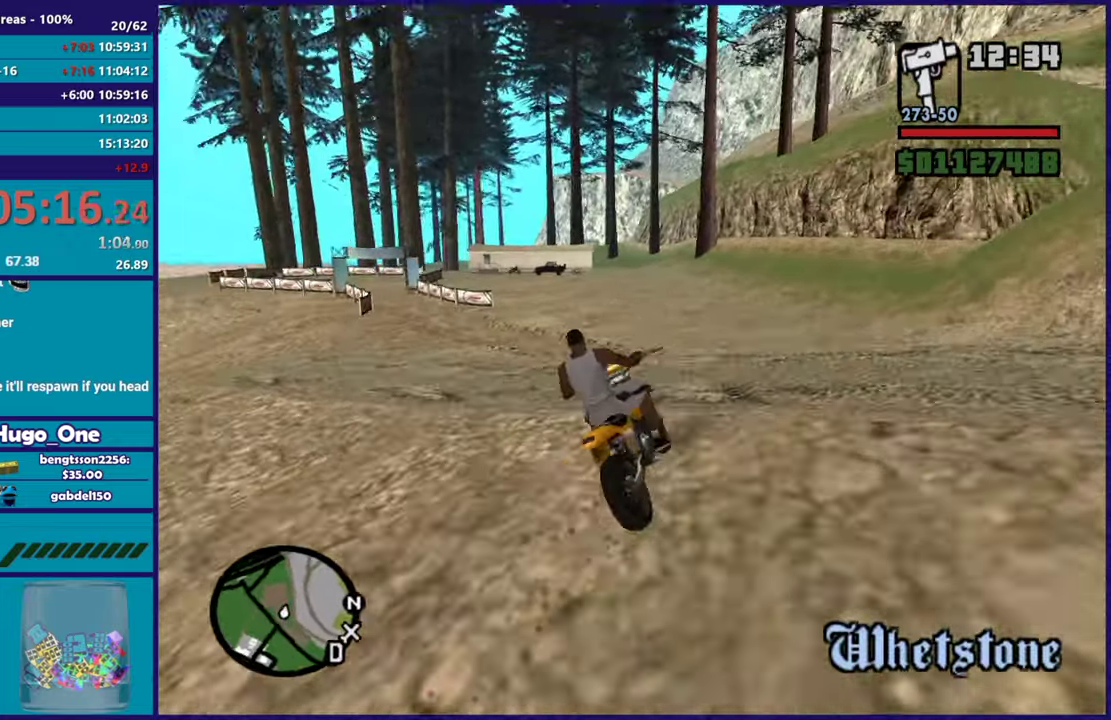
{"buttons": ["R2"], "left_stick": "right", "right_stick": "left", "events": [[184, "right_stick", "left"], [234, "left_stick", "right"], [317, "right_stick", "down-left"], [484, "right_stick", "left"]]}
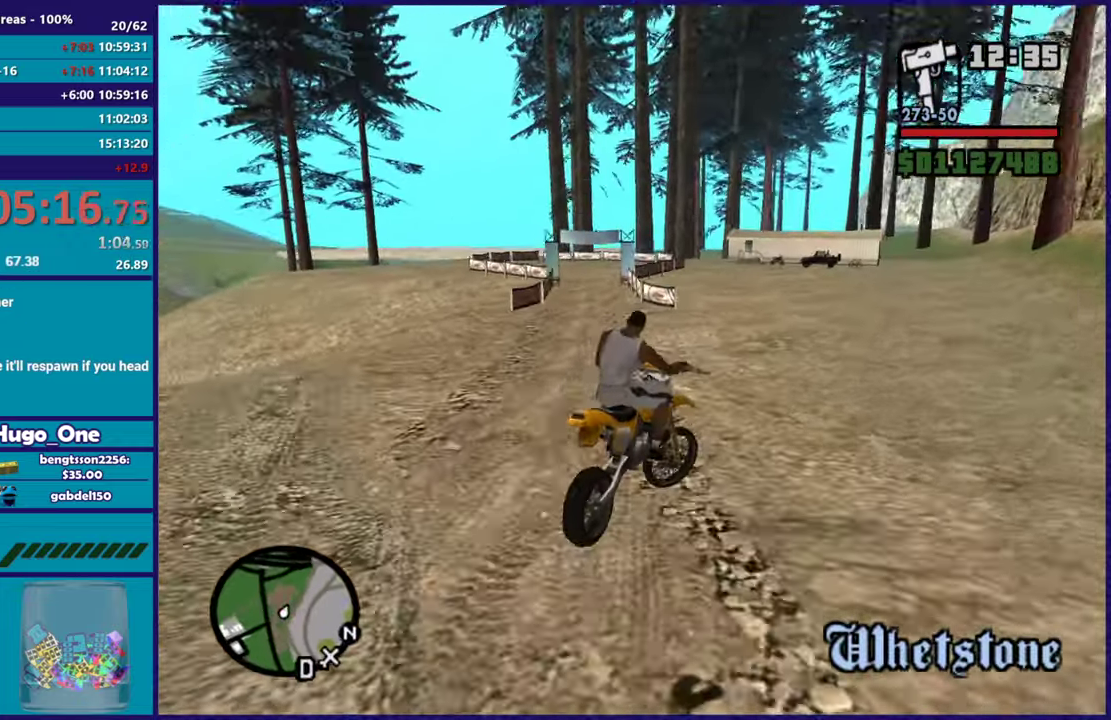
{"buttons": ["R2"], "left_stick": "up-left", "right_stick": "center", "events": [[50, "left_stick", "center"], [150, "left_stick", "right"], [217, "right_stick", "down-left"], [317, "right_stick", "left"], [367, "left_stick", "up-left"], [367, "right_stick", "center"]]}
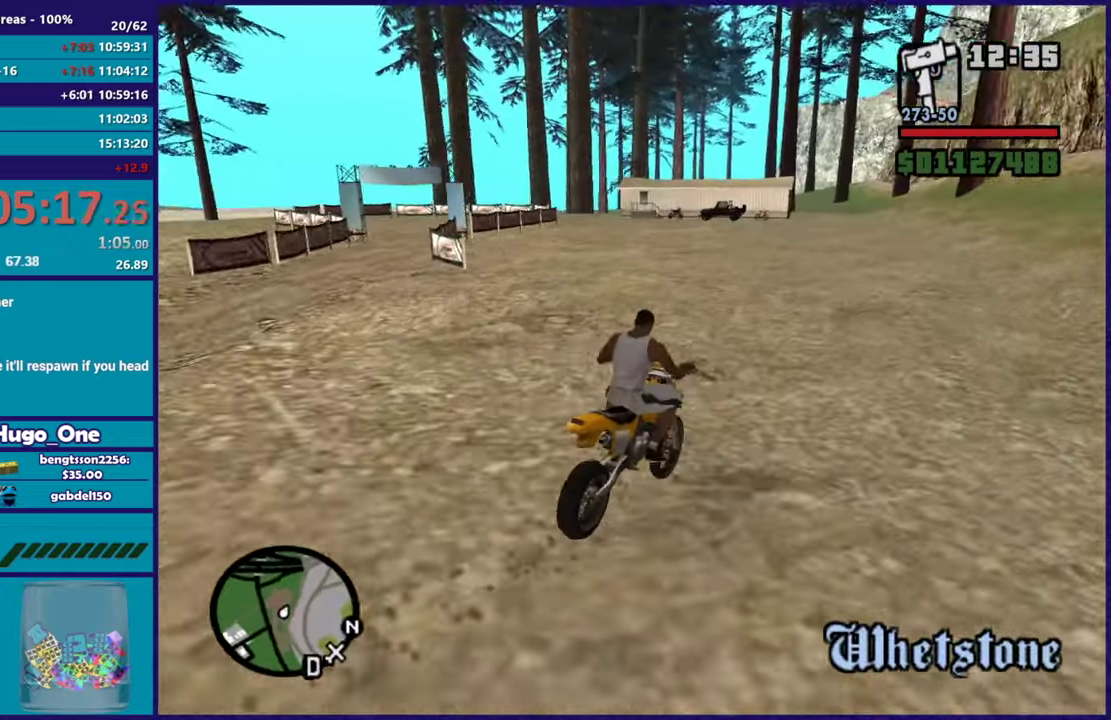
{"buttons": ["R2"], "left_stick": "up-left", "right_stick": "up-right", "events": [[100, "left_stick", "left"], [150, "right_stick", "down-right"], [200, "right_stick", "down"], [384, "right_stick", "up-right"], [451, "left_stick", "up-left"]]}
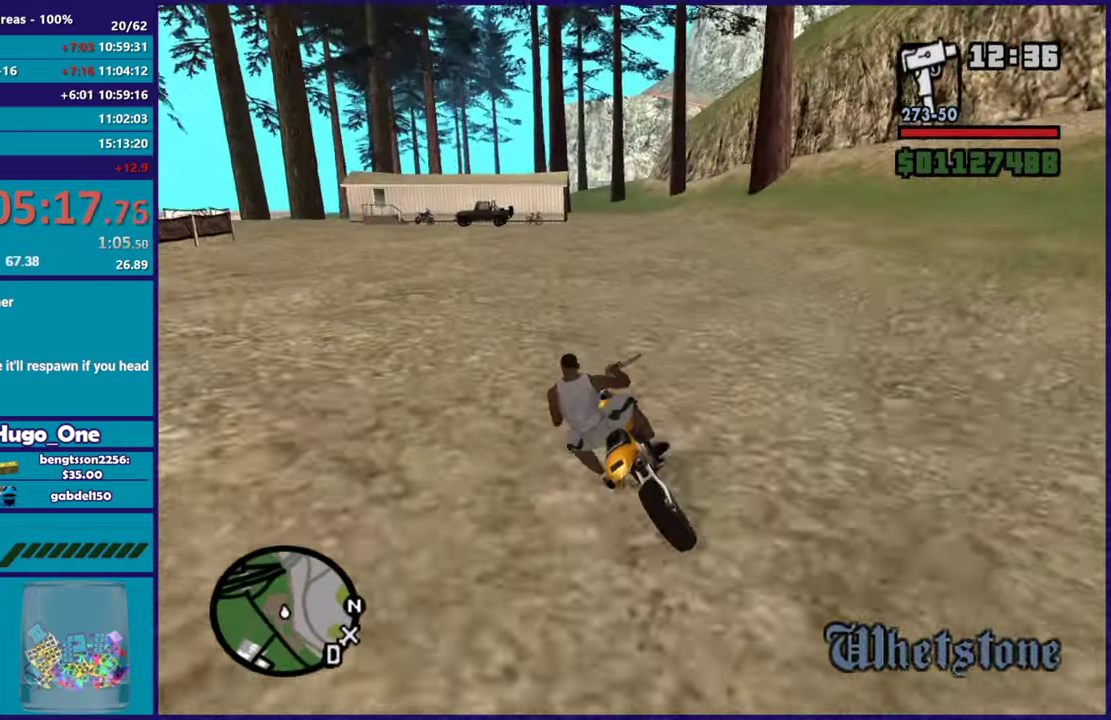
{"buttons": ["R2"], "left_stick": "right", "right_stick": "down-left", "events": [[50, "left_stick", "right"], [133, "right_stick", "down-left"], [183, "left_stick", "center"], [217, "right_stick", "center"], [367, "right_stick", "down-left"], [500, "left_stick", "right"]]}
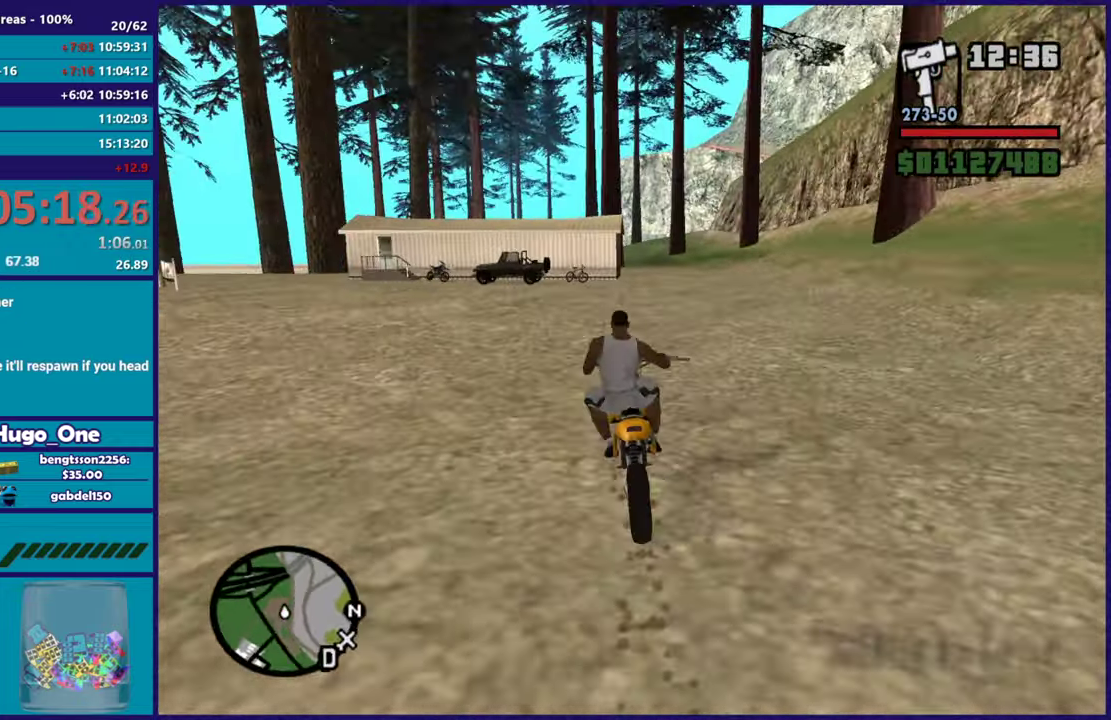
{"buttons": [], "left_stick": "center", "right_stick": "center", "events": [[34, "right_stick", "left"], [100, "right_stick", "center"], [234, "left_stick", "center"], [334, "R2", "up"], [351, "Y", "down"], [467, "Y", "up"]]}
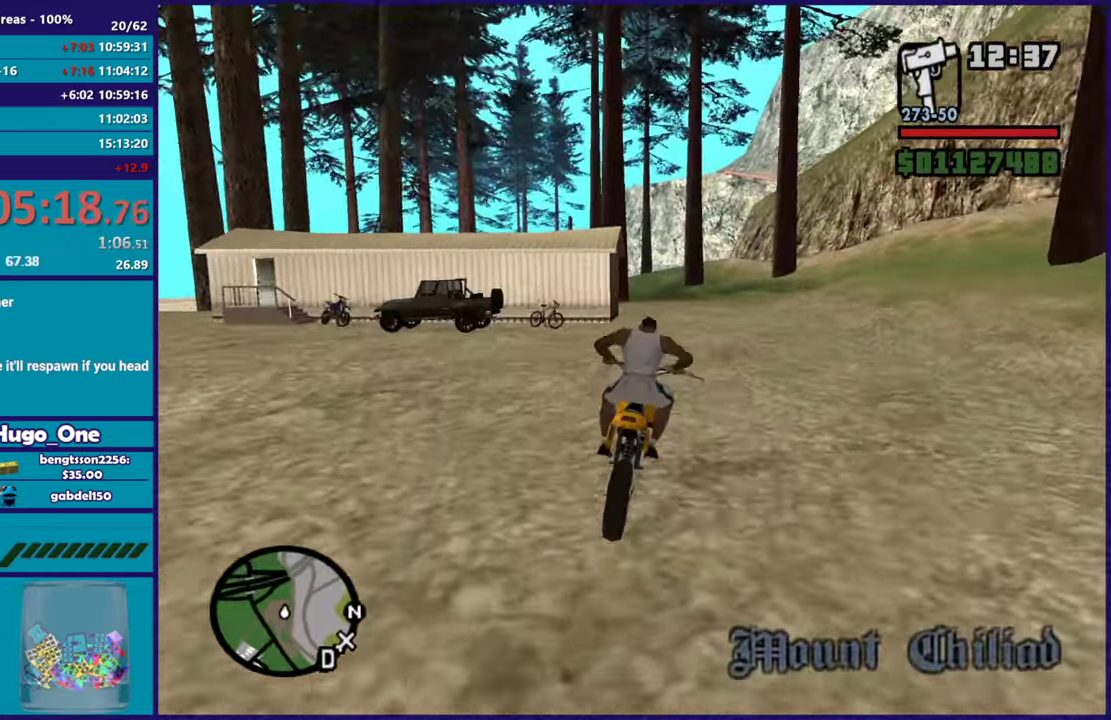
{"buttons": [], "left_stick": "center", "right_stick": "down-left", "events": [[50, "Y", "down"], [150, "Y", "up"], [217, "Y", "down"], [350, "Y", "up"], [484, "right_stick", "down-left"]]}
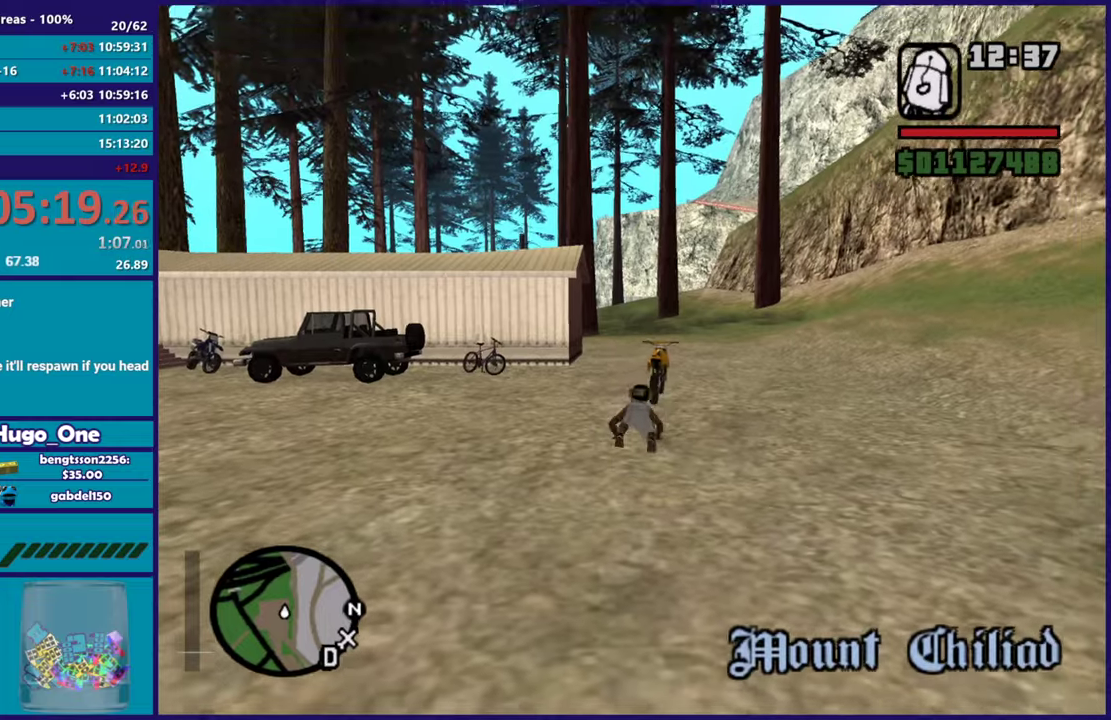
{"buttons": [], "left_stick": "up", "right_stick": "left", "events": [[84, "left_stick", "up"], [434, "right_stick", "left"]]}
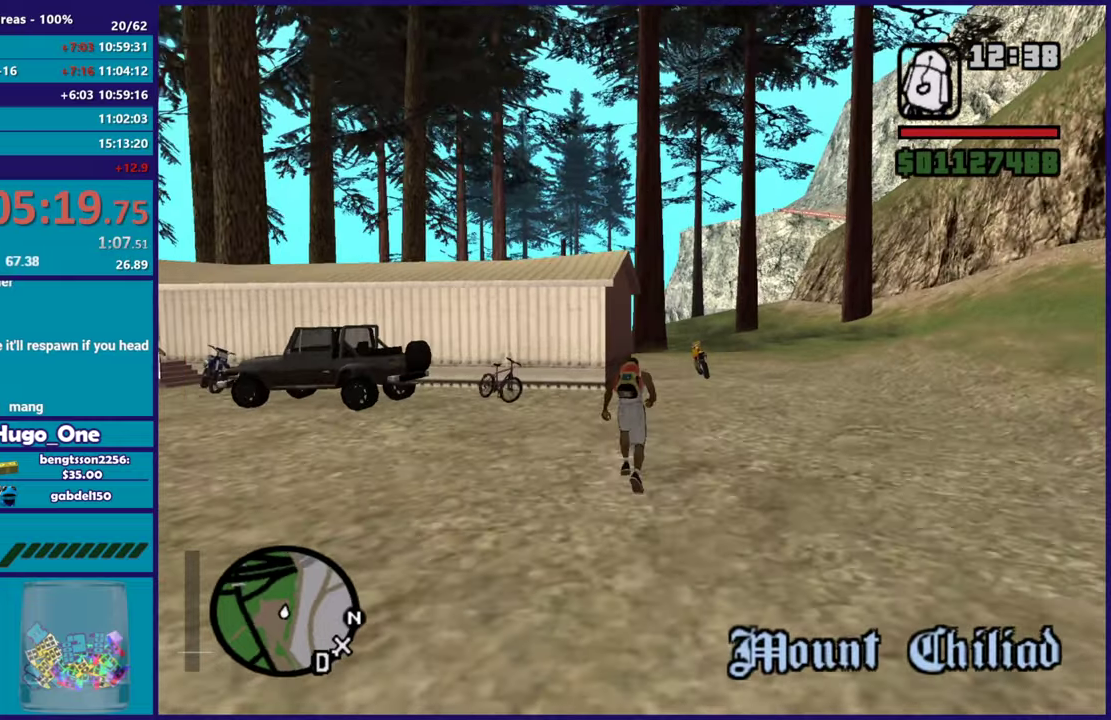
{"buttons": [], "left_stick": "up-left", "right_stick": "center", "events": [[133, "right_stick", "center"], [150, "left_stick", "up-left"], [217, "A", "down"], [317, "A", "up"], [400, "A", "down"], [500, "A", "up"]]}
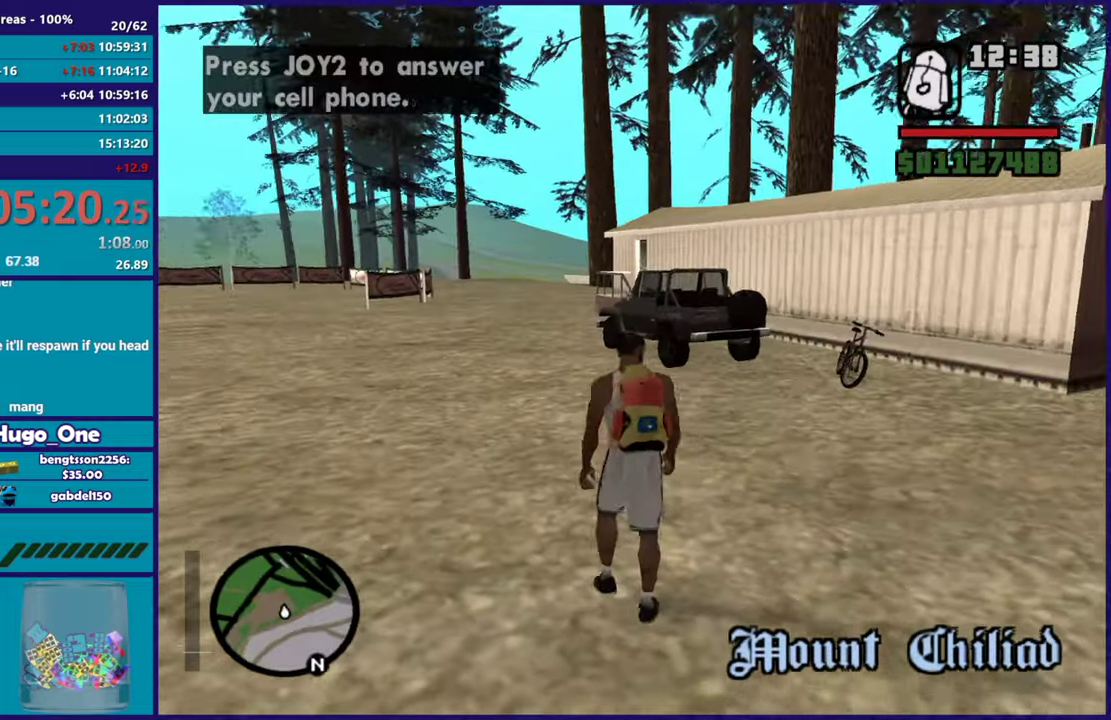
{"buttons": ["A"], "left_stick": "up", "right_stick": "center", "events": [[67, "A", "down"], [184, "A", "up"], [267, "A", "down"], [284, "left_stick", "up"], [351, "A", "up"], [434, "A", "down"]]}
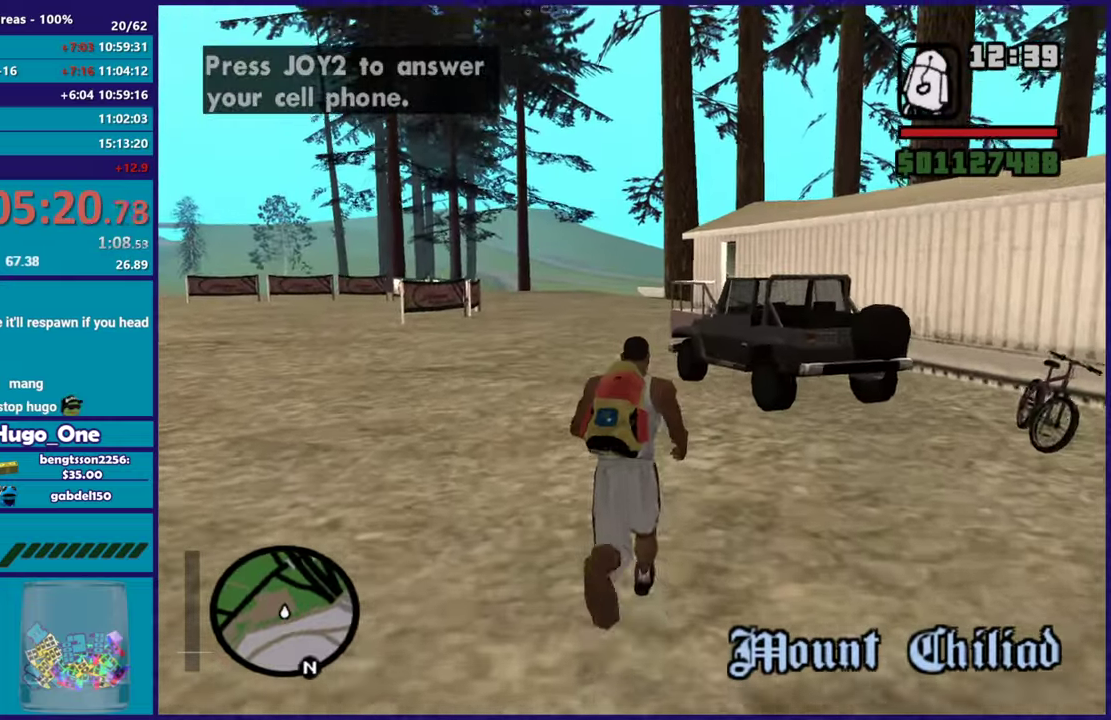
{"buttons": ["A"], "left_stick": "up", "right_stick": "center", "events": [[33, "A", "up"], [116, "A", "down"], [200, "A", "up"], [233, "left_stick", "up-right"], [283, "A", "down"], [283, "left_stick", "up"], [383, "A", "up"], [450, "A", "down"]]}
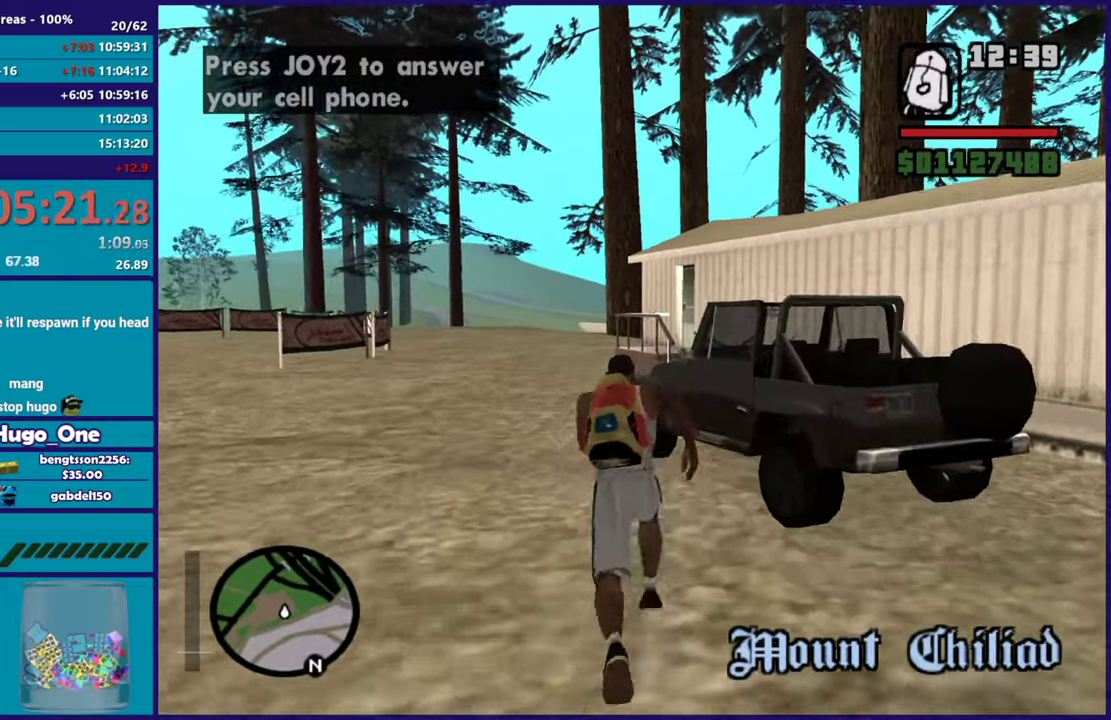
{"buttons": [], "left_stick": "center", "right_stick": "center", "events": [[50, "A", "up"], [150, "Y", "down"], [217, "left_stick", "up-right"], [250, "Y", "up"], [284, "left_stick", "center"], [334, "Y", "down"], [467, "Y", "up"]]}
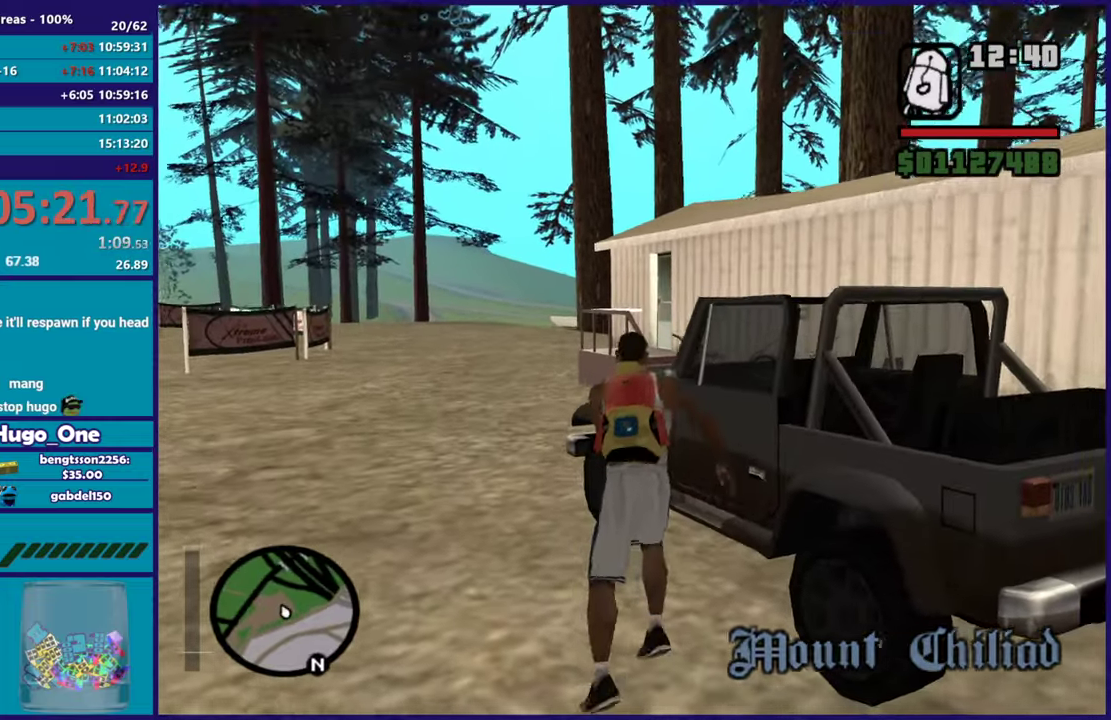
{"buttons": [], "left_stick": "center", "right_stick": "down-left", "events": [[16, "Y", "down"], [150, "Y", "up"], [433, "right_stick", "down-left"]]}
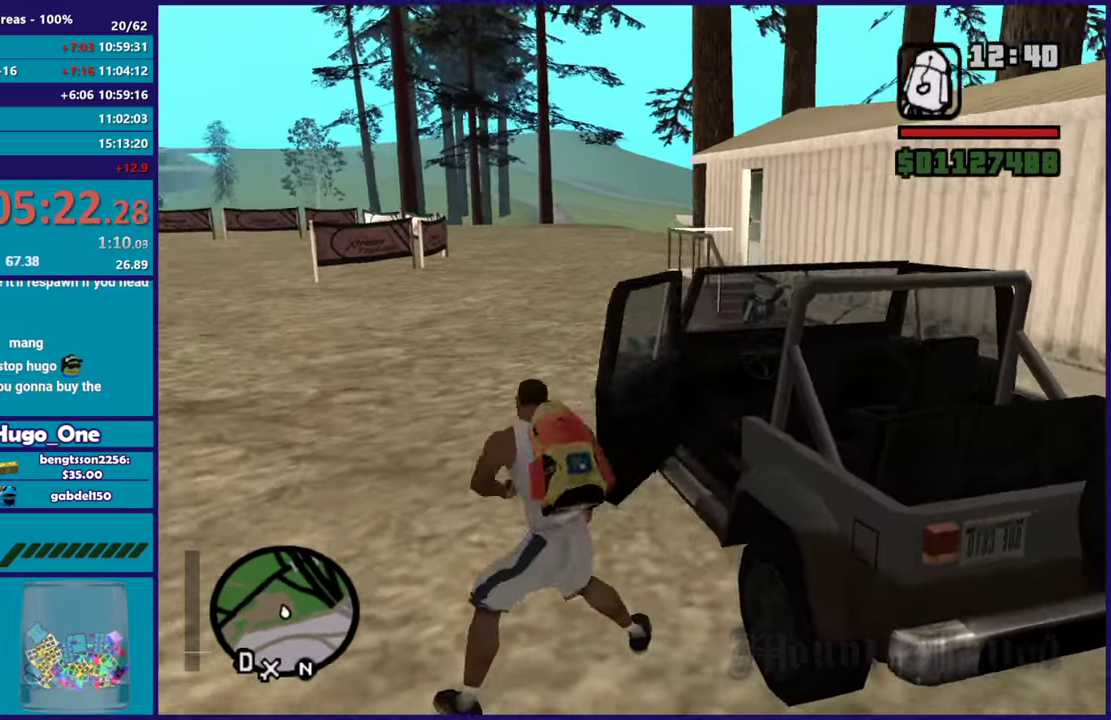
{"buttons": [], "left_stick": "center", "right_stick": "center", "events": [[301, "right_stick", "center"]]}
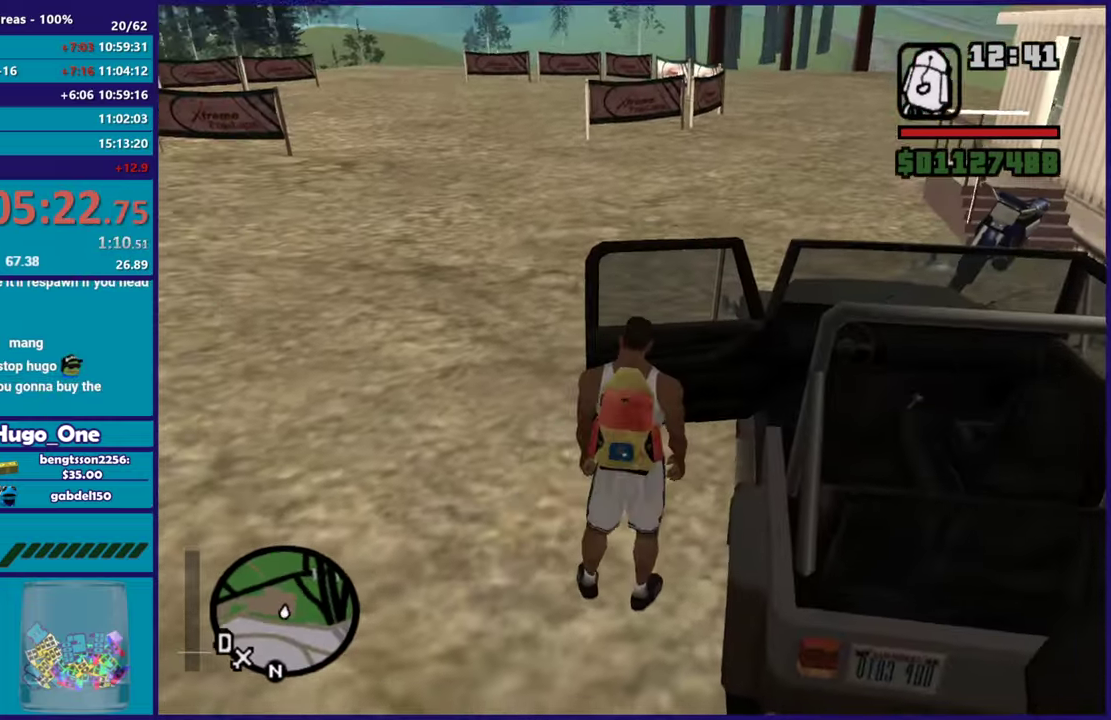
{"buttons": [], "left_stick": "center", "right_stick": "center", "events": []}
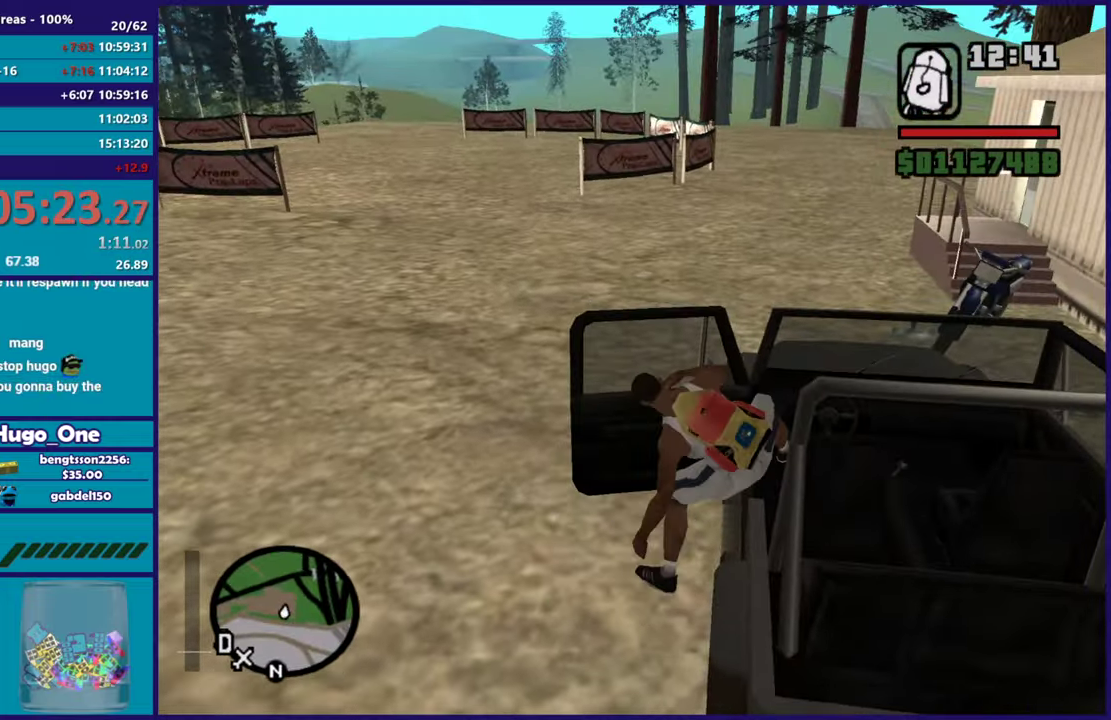
{"buttons": ["A", "R2"], "left_stick": "up-left", "right_stick": "center", "events": [[100, "A", "down"], [100, "R2", "down"], [217, "left_stick", "up-left"]]}
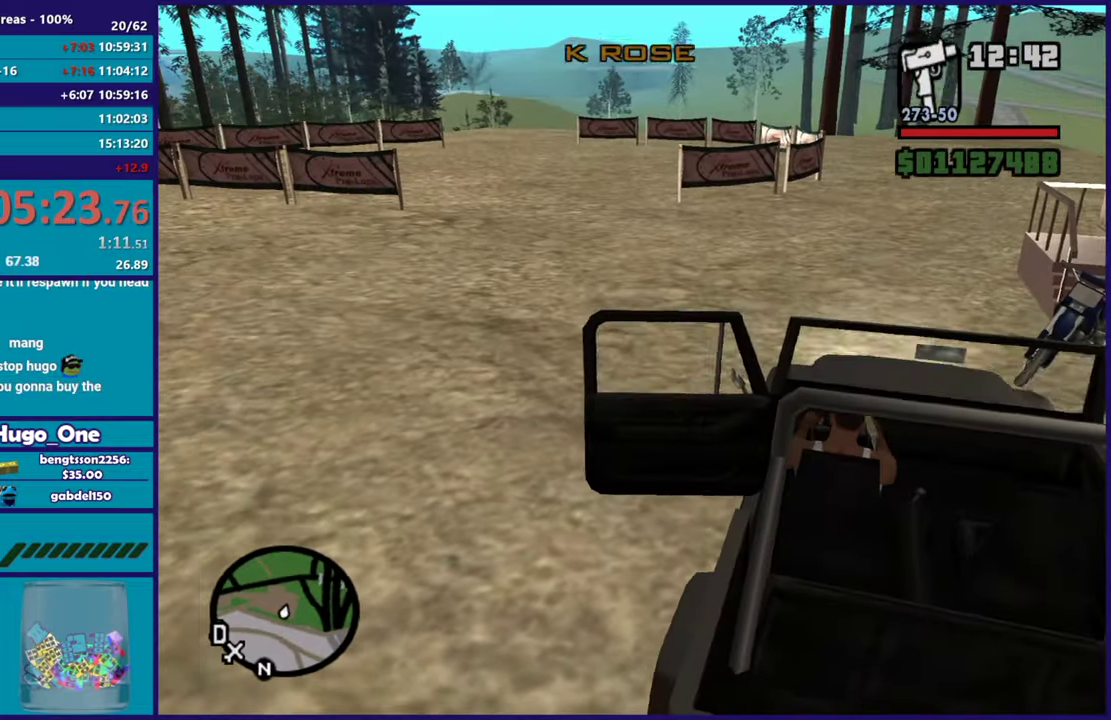
{"buttons": ["R2"], "left_stick": "up-left", "right_stick": "center", "events": [[417, "A", "up"]]}
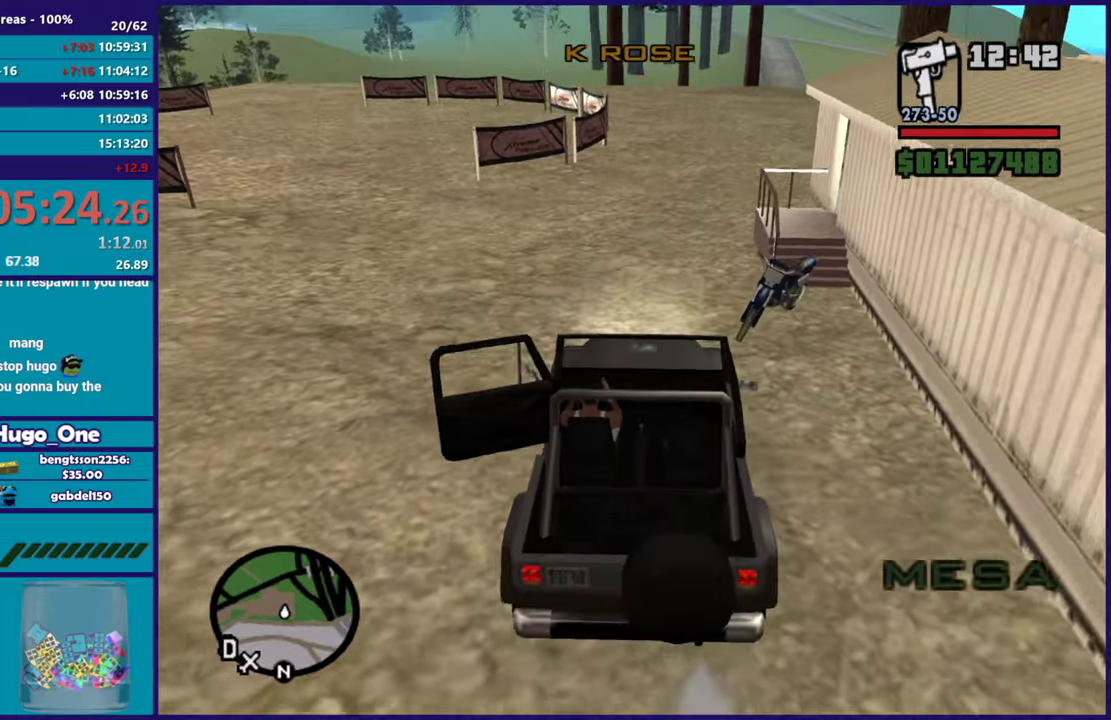
{"buttons": ["R2"], "left_stick": "left", "right_stick": "center", "events": [[100, "left_stick", "left"], [150, "right_stick", "left"], [401, "right_stick", "up-left"], [451, "right_stick", "center"]]}
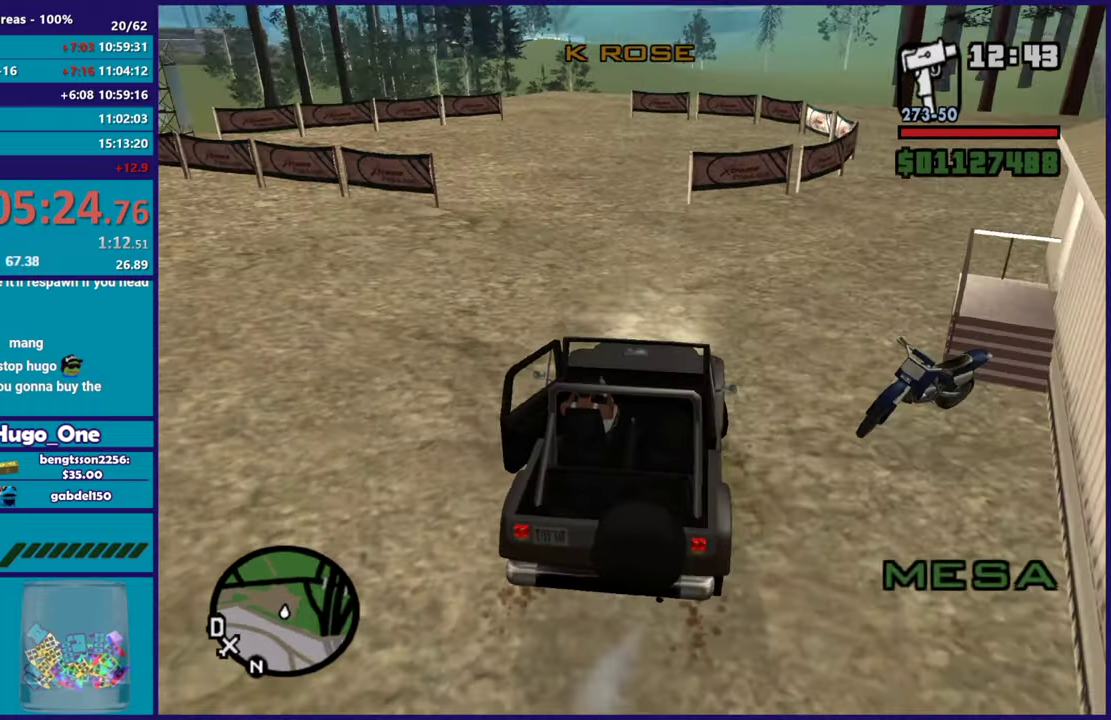
{"buttons": ["R2"], "left_stick": "left", "right_stick": "left", "events": [[150, "right_stick", "down-left"], [433, "right_stick", "left"]]}
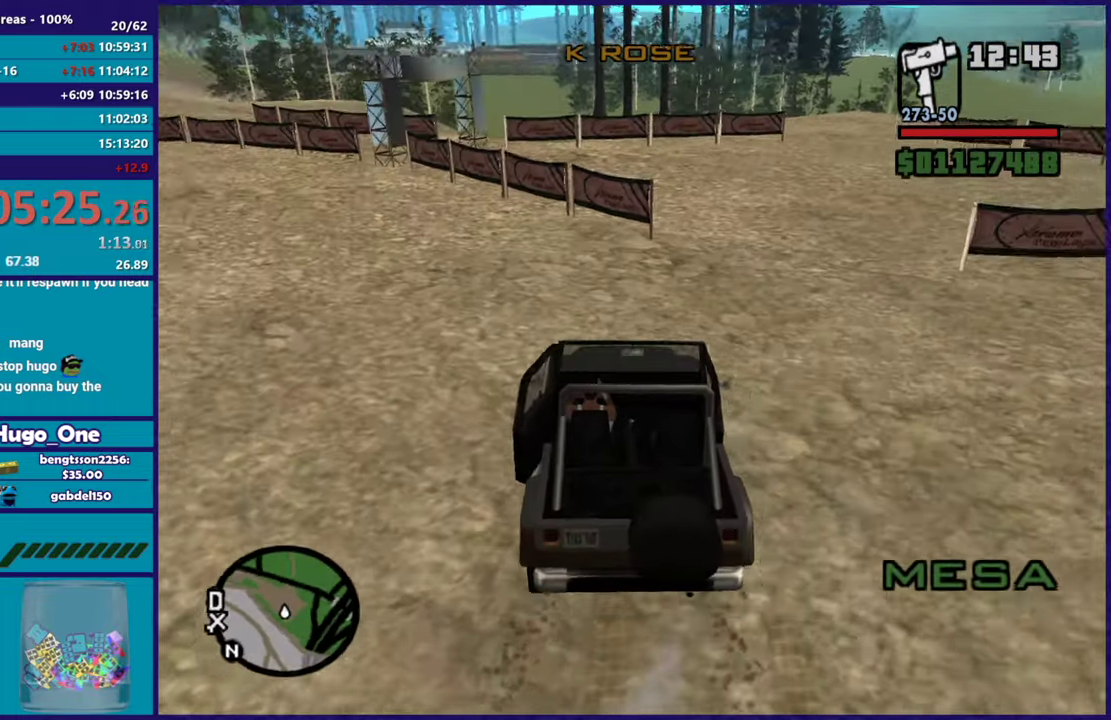
{"buttons": ["R2"], "left_stick": "left", "right_stick": "up-left", "events": [[267, "left_stick", "up-left"], [267, "right_stick", "down-left"], [384, "left_stick", "left"], [434, "right_stick", "left"], [501, "right_stick", "up-left"]]}
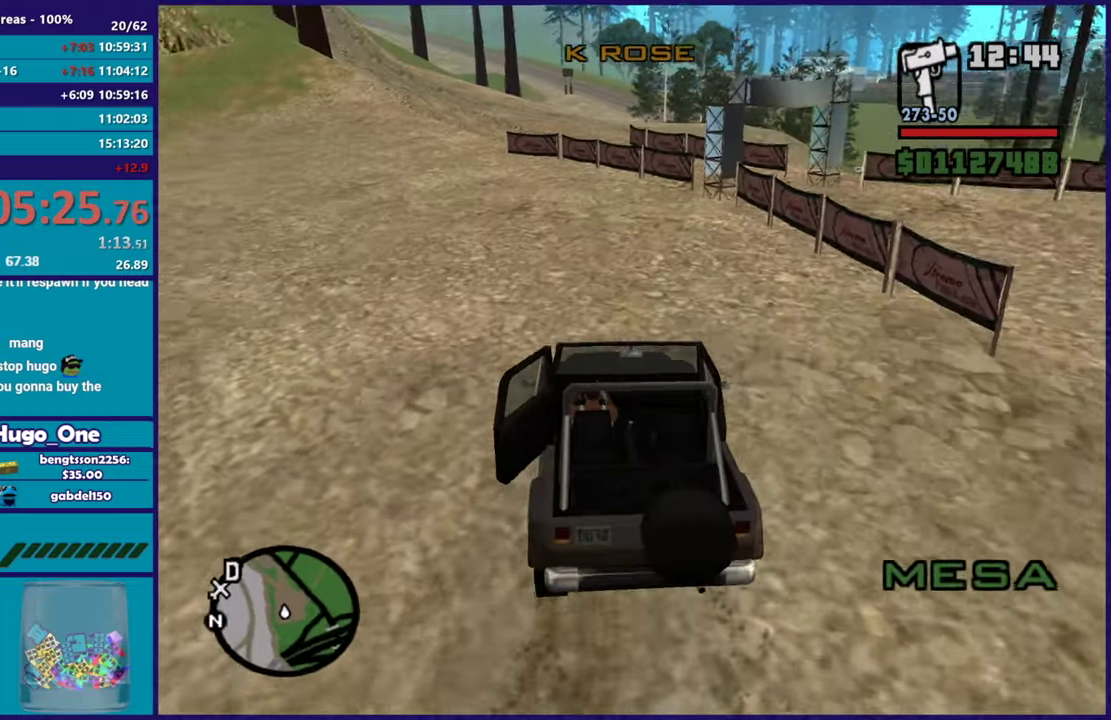
{"buttons": ["R2"], "left_stick": "right", "right_stick": "up", "events": [[200, "right_stick", "left"], [217, "left_stick", "up-left"], [250, "right_stick", "down-left"], [333, "left_stick", "up"], [417, "left_stick", "right"], [417, "right_stick", "center"], [484, "right_stick", "up"]]}
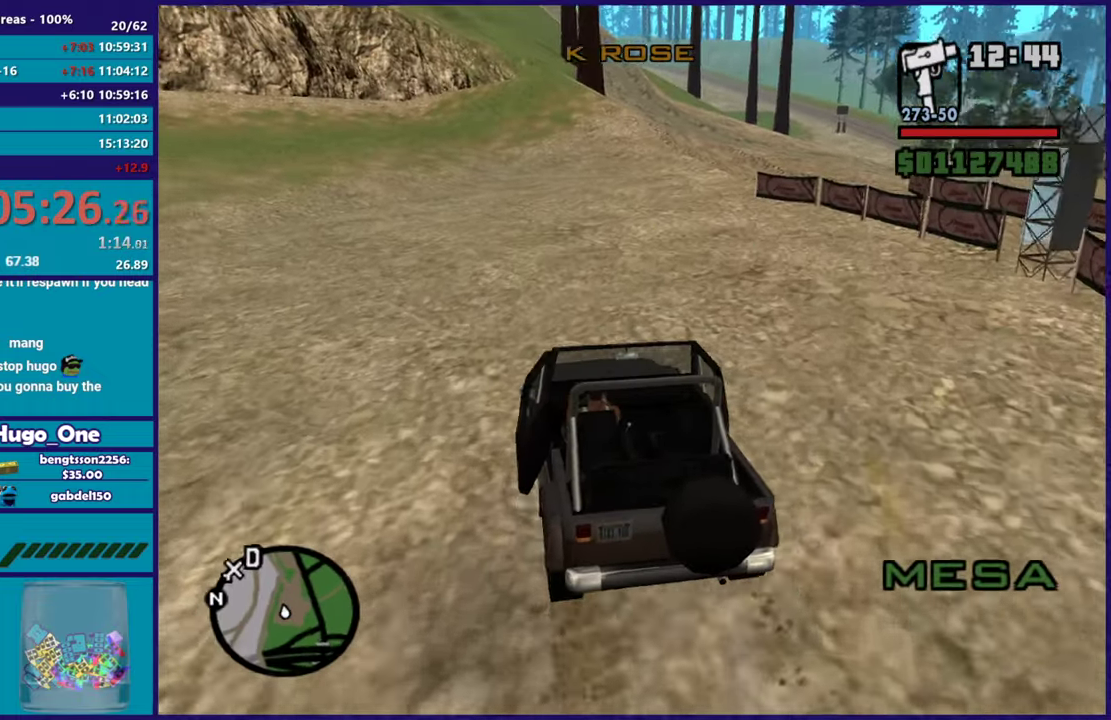
{"buttons": ["R2"], "left_stick": "center", "right_stick": "right", "events": [[50, "left_stick", "center"], [200, "right_stick", "center"], [250, "left_stick", "right"], [384, "right_stick", "right"], [467, "left_stick", "center"]]}
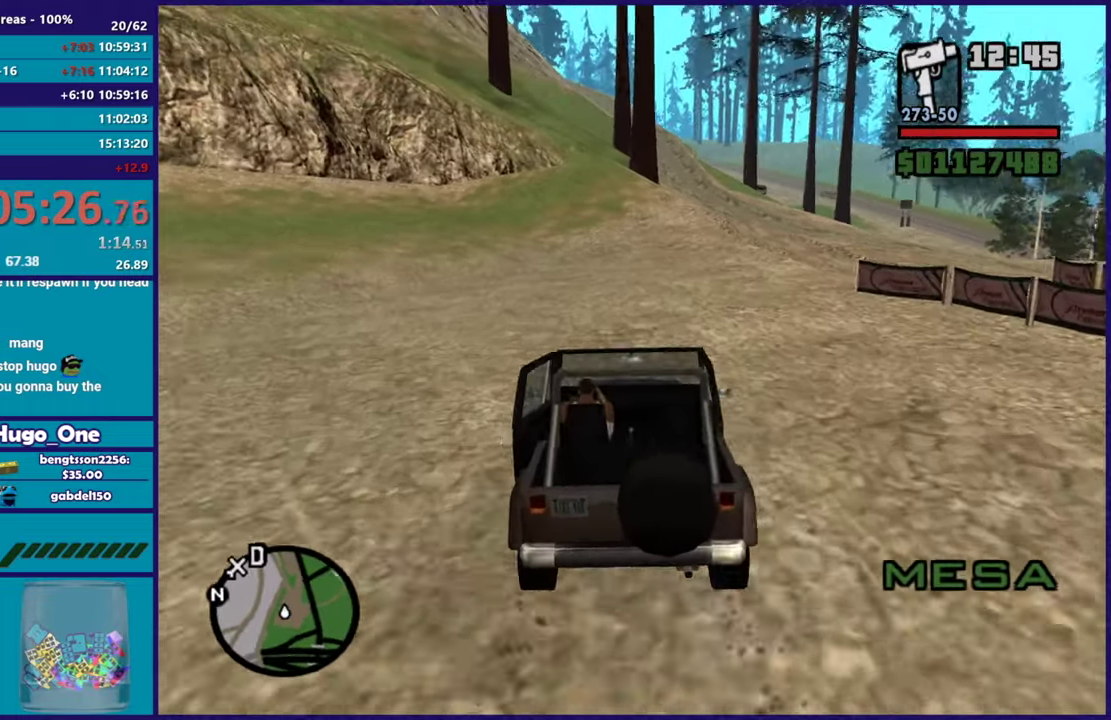
{"buttons": ["R2"], "left_stick": "right", "right_stick": "center", "events": [[83, "right_stick", "down"], [150, "left_stick", "right"], [267, "right_stick", "up-right"], [400, "left_stick", "center"], [484, "right_stick", "center"], [500, "left_stick", "right"]]}
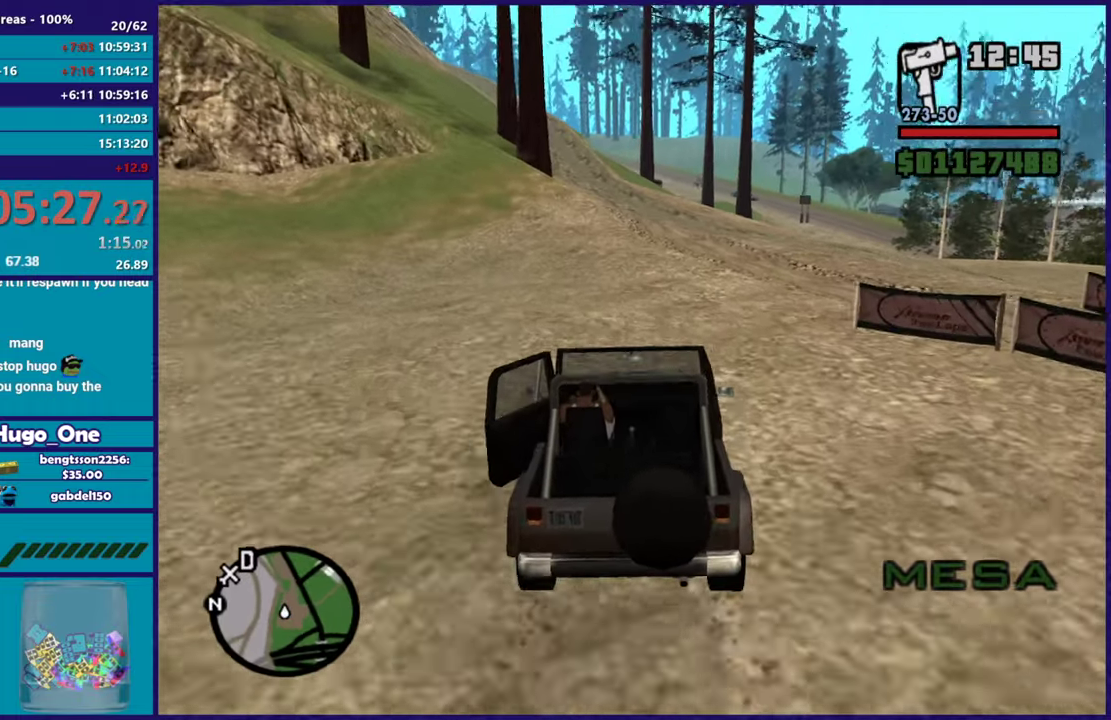
{"buttons": ["R2"], "left_stick": "right", "right_stick": "down-left", "events": [[17, "right_stick", "down-left"], [200, "right_stick", "up-right"], [401, "right_stick", "down-left"]]}
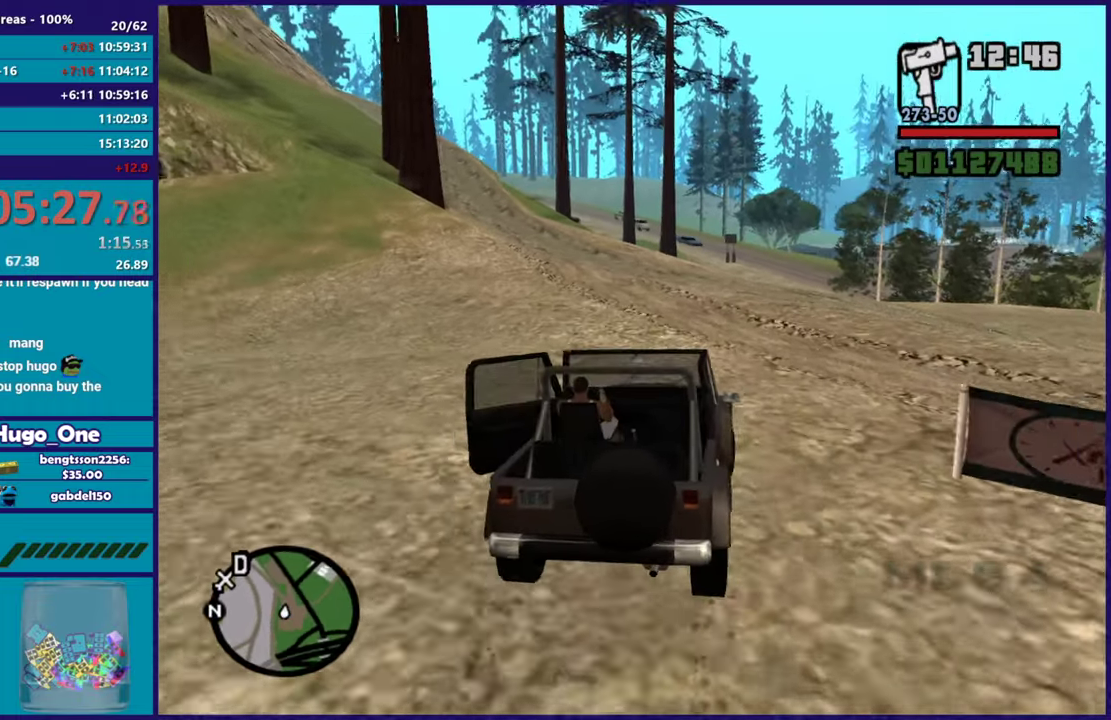
{"buttons": ["R2"], "left_stick": "center", "right_stick": "center", "events": [[50, "right_stick", "up-right"], [66, "left_stick", "center"], [233, "right_stick", "right"], [317, "right_stick", "down"], [450, "right_stick", "center"]]}
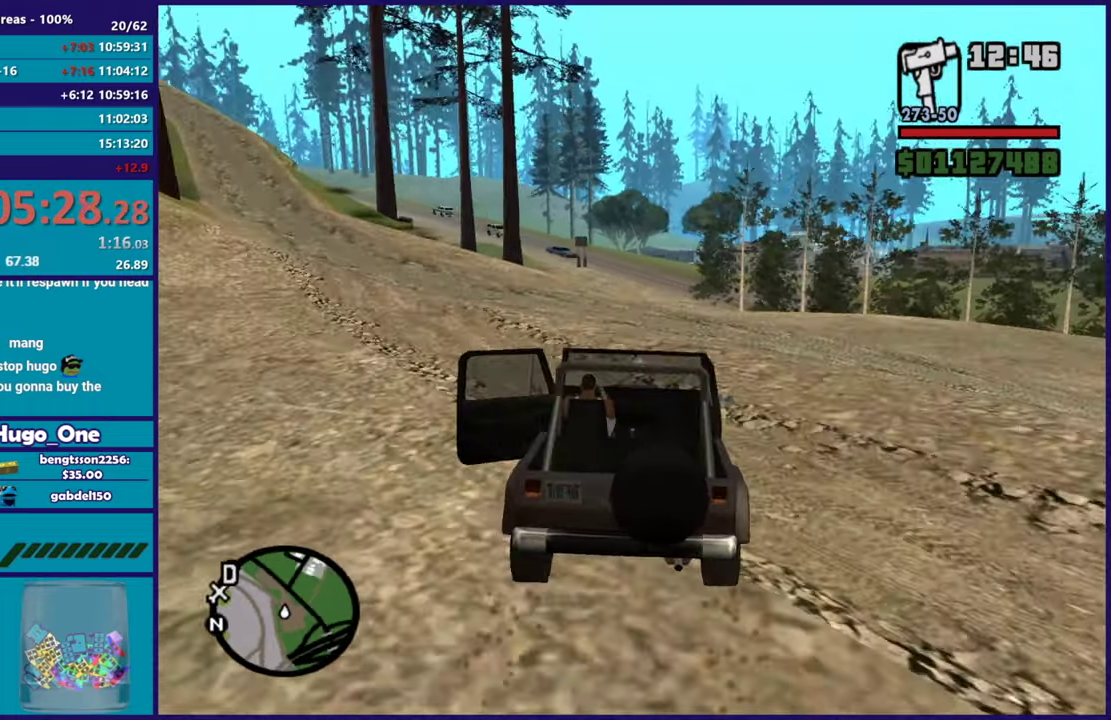
{"buttons": ["R2"], "left_stick": "center", "right_stick": "center", "events": [[167, "right_stick", "down"], [317, "right_stick", "center"]]}
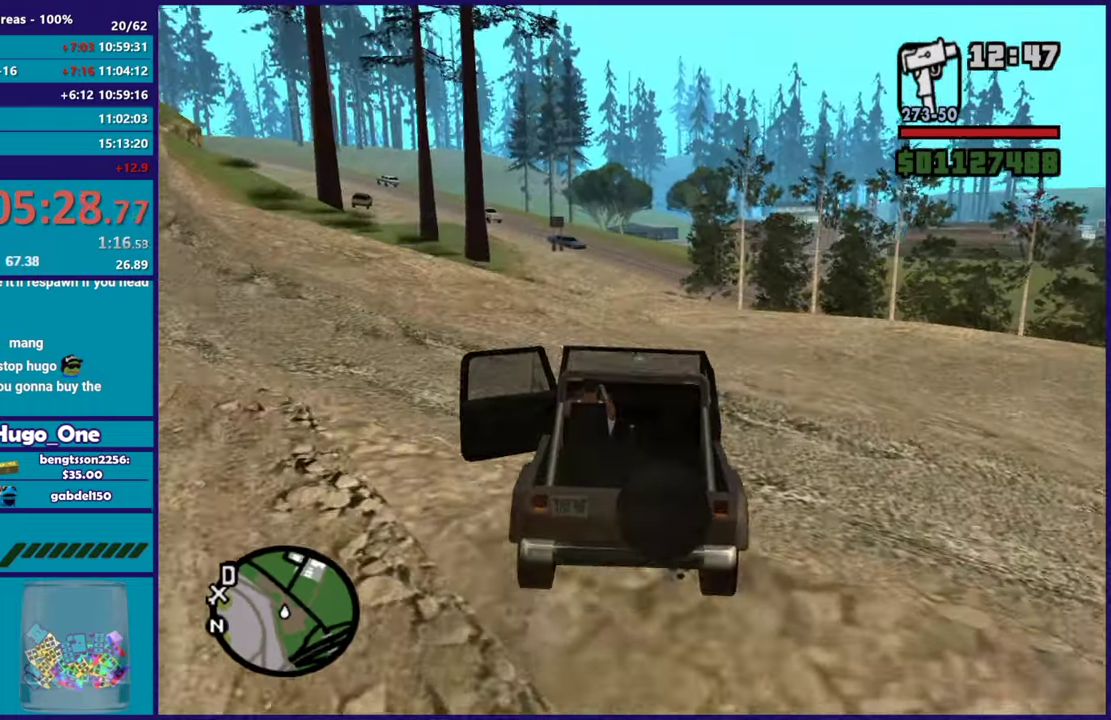
{"buttons": ["R2"], "left_stick": "center", "right_stick": "center", "events": [[150, "R2", "up"], [233, "R2", "down"]]}
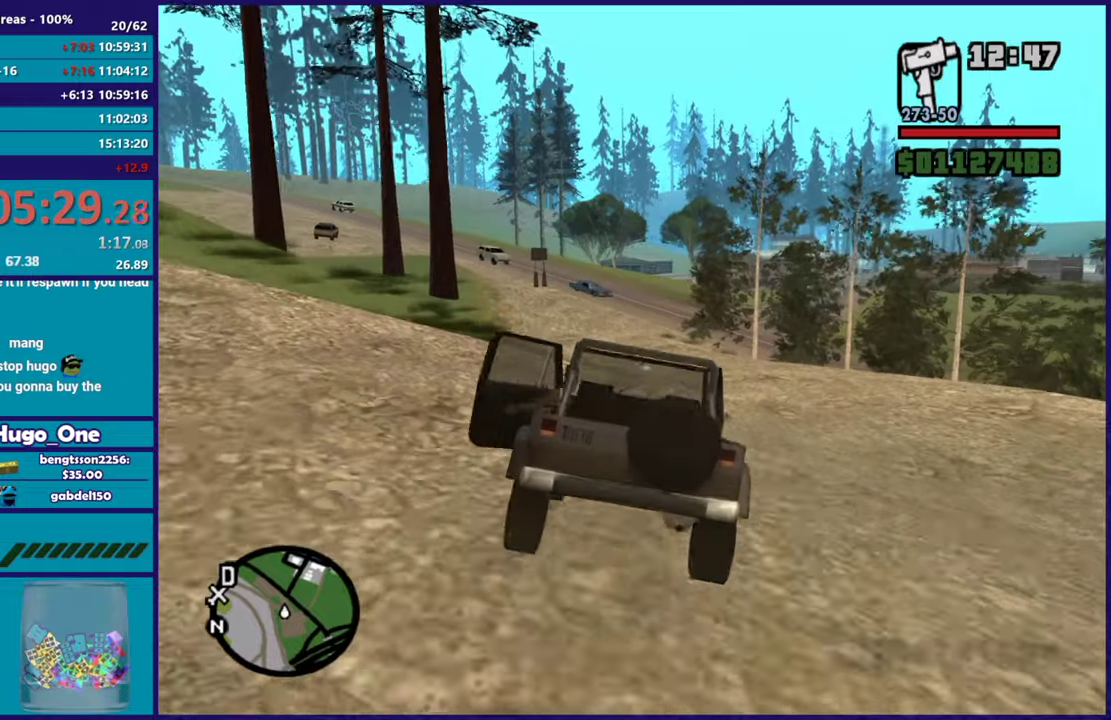
{"buttons": ["R2"], "left_stick": "center", "right_stick": "down-left", "events": [[184, "right_stick", "down-left"], [200, "left_stick", "up-left"], [317, "left_stick", "center"], [401, "left_stick", "right"], [501, "left_stick", "center"]]}